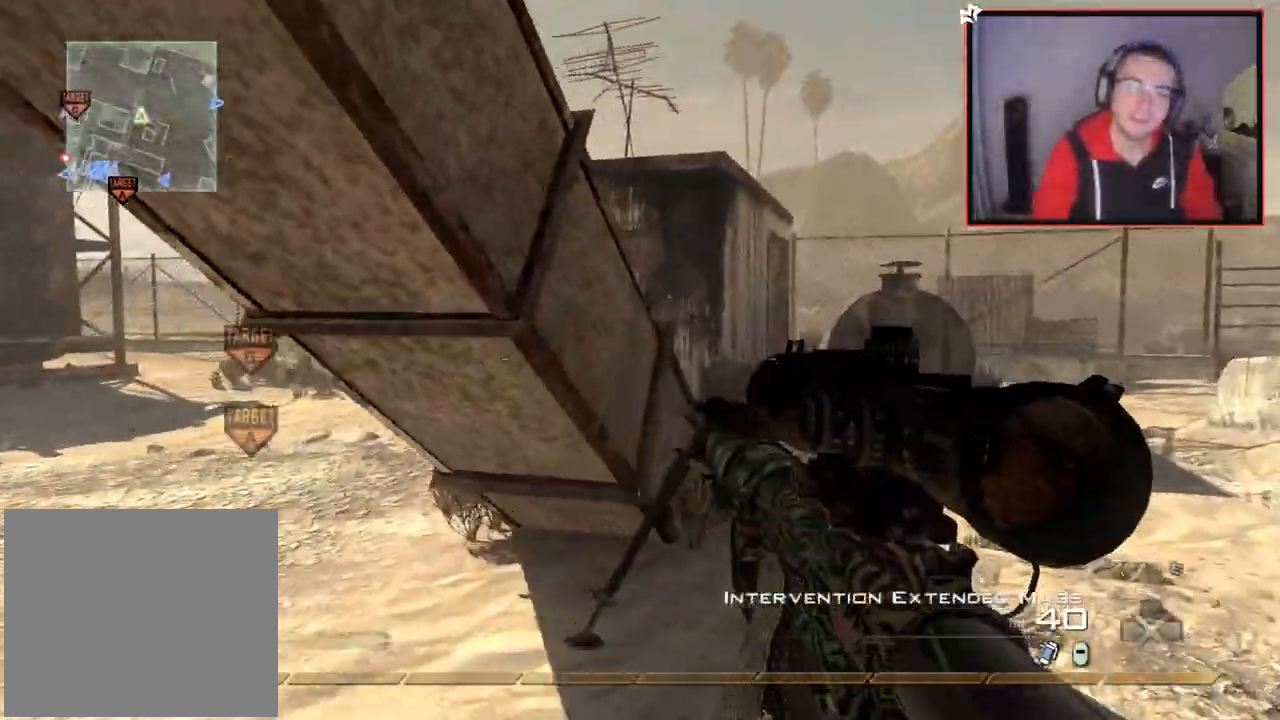
Gameplay with a controller (PlayStation layout); each line is a JSON object with the inputs held at the frame after it. "events" lists button and stick changes between this image and that frame as [ms after this image, input, new state], when the widget could be followed in between.
{"buttons": ["CROSS"], "left_stick": "center", "right_stick": "center", "events": [[150, "CROSS", "down"], [267, "CROSS", "up"], [267, "right_stick", "left"], [334, "left_stick", "center"], [384, "CROSS", "down"], [384, "right_stick", "center"]]}
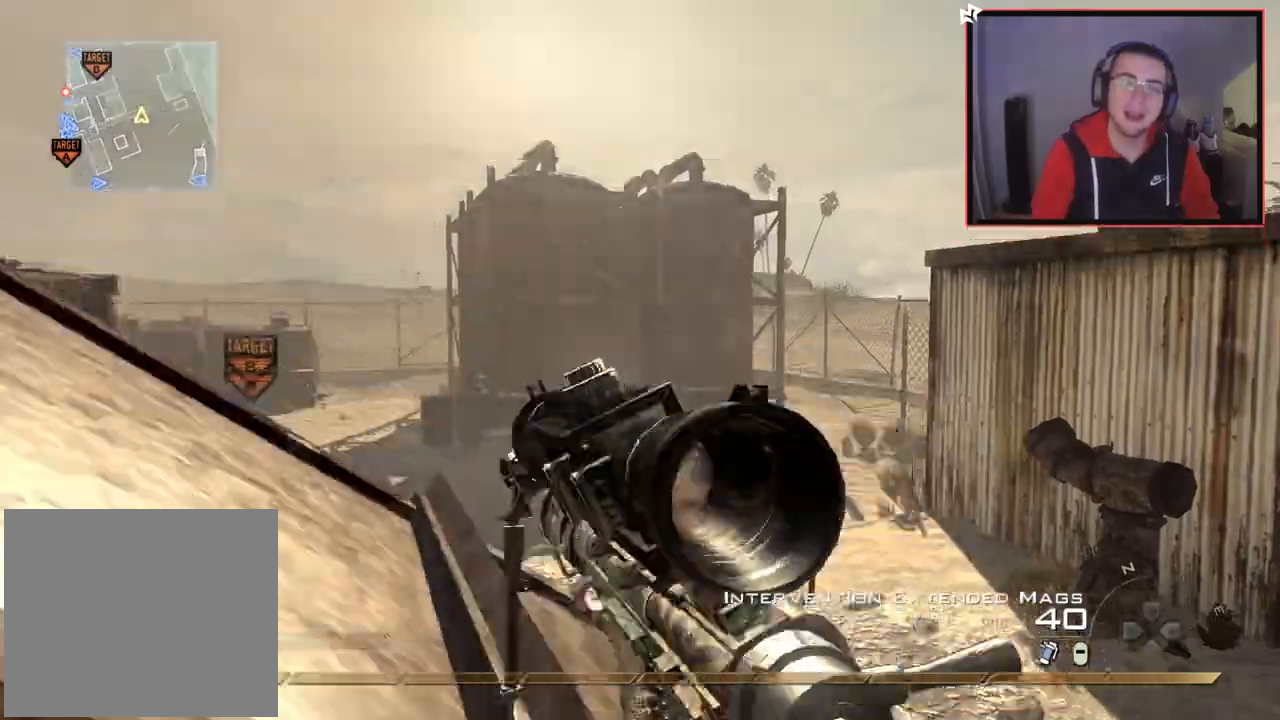
{"buttons": ["CROSS"], "left_stick": "up", "right_stick": "center", "events": [[34, "left_stick", "up"], [100, "right_stick", "left"], [251, "L3", "down"], [301, "right_stick", "center"], [501, "L3", "up"]]}
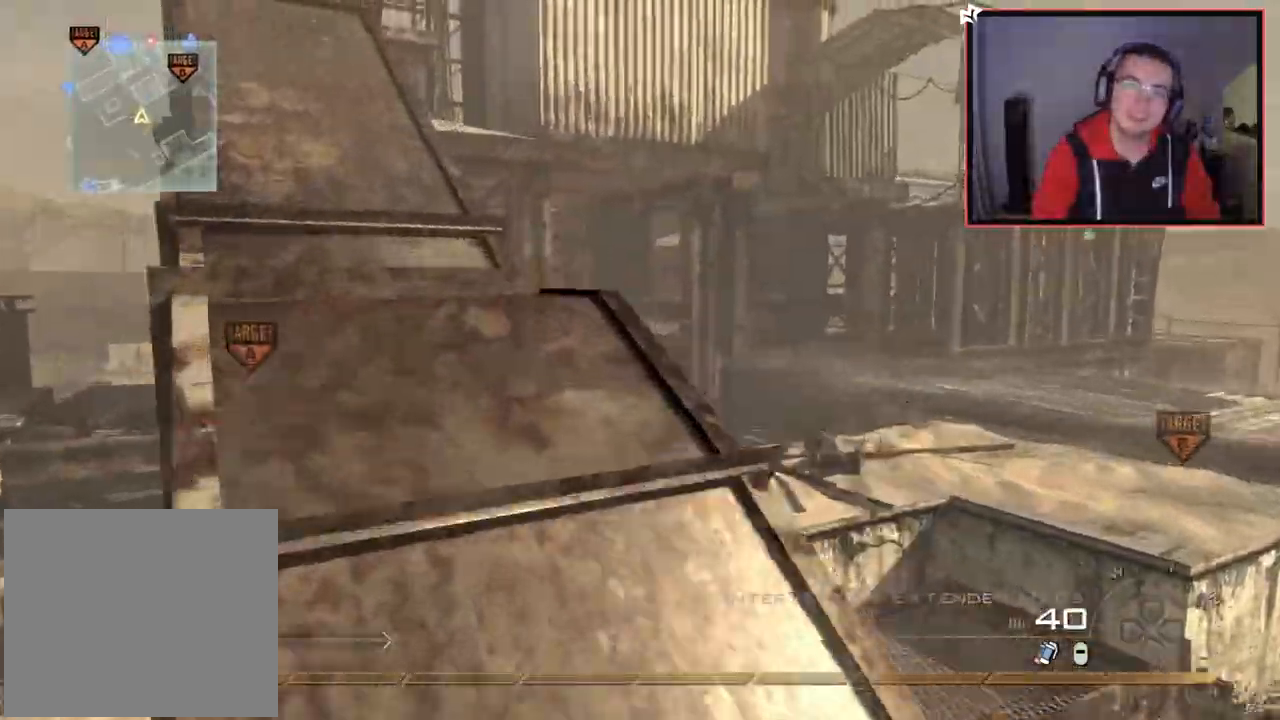
{"buttons": ["CROSS"], "left_stick": "up", "right_stick": "center", "events": [[83, "right_stick", "left"], [200, "right_stick", "center"]]}
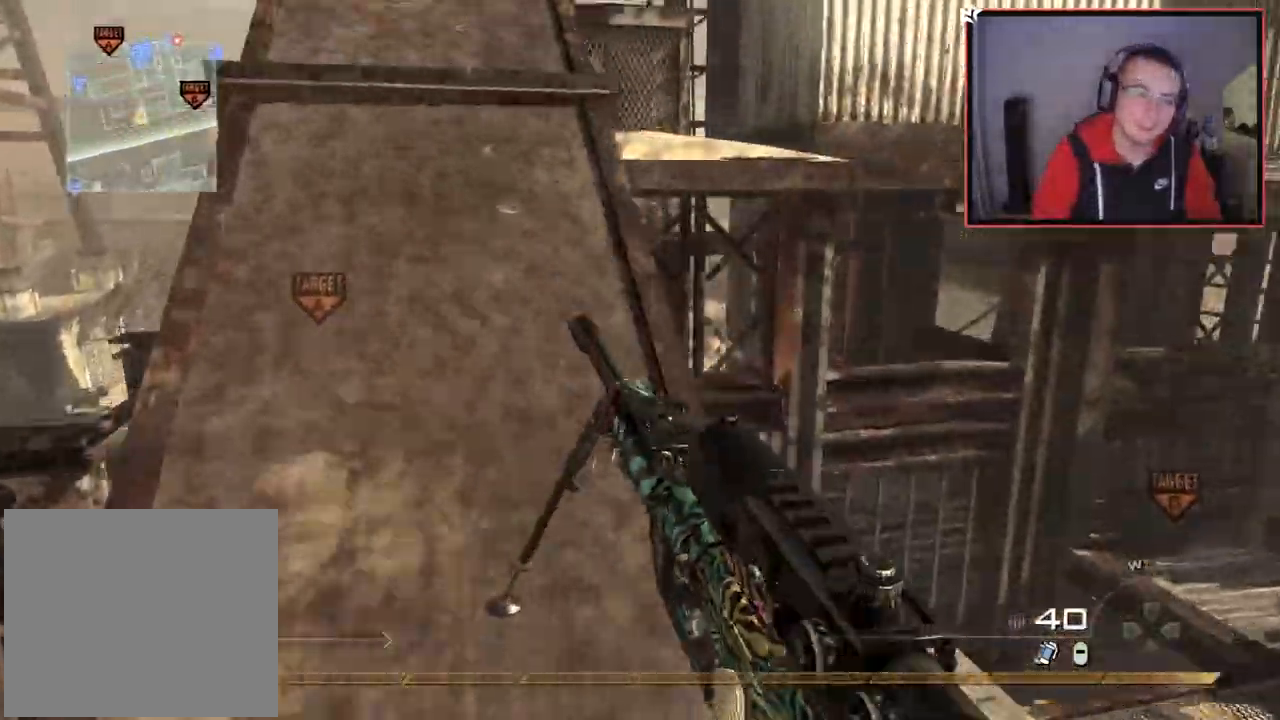
{"buttons": ["CROSS"], "left_stick": "up", "right_stick": "center", "events": [[17, "TRIANGLE", "down"], [84, "TRIANGLE", "up"], [150, "TRIANGLE", "down"], [217, "TRIANGLE", "up"], [384, "right_stick", "right"], [467, "right_stick", "center"]]}
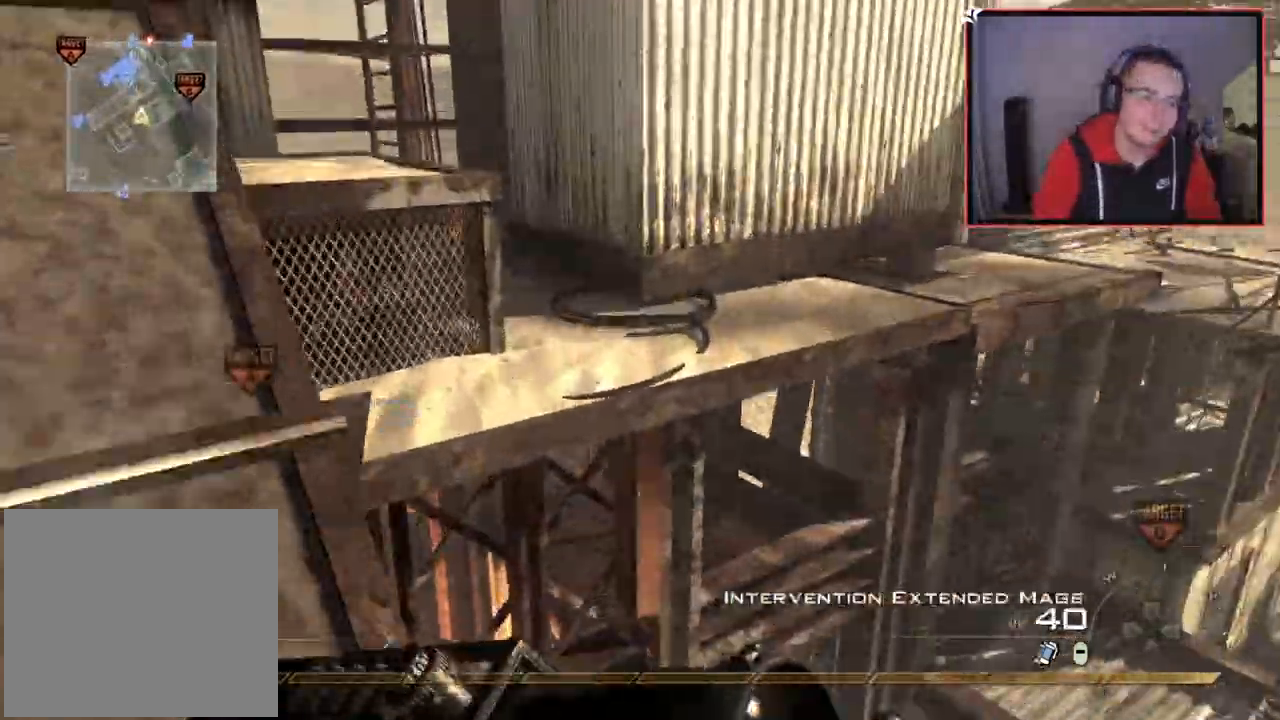
{"buttons": ["CROSS"], "left_stick": "down-left", "right_stick": "center", "events": [[33, "TRIANGLE", "down"], [67, "left_stick", "up-left"], [117, "TRIANGLE", "up"], [183, "TRIANGLE", "down"], [200, "left_stick", "left"], [267, "TRIANGLE", "up"], [317, "left_stick", "center"], [384, "right_stick", "right"], [417, "left_stick", "down-left"], [500, "right_stick", "center"]]}
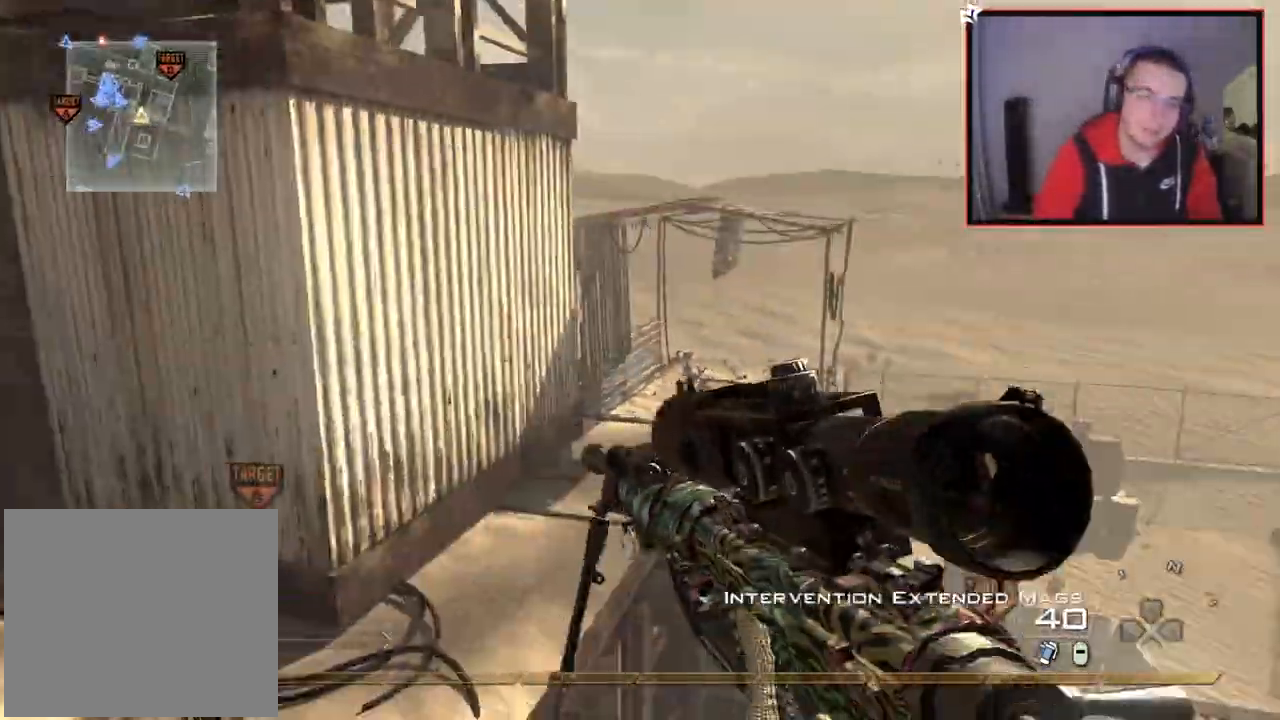
{"buttons": ["CROSS"], "left_stick": "up", "right_stick": "right", "events": [[34, "left_stick", "center"], [117, "right_stick", "right"], [201, "right_stick", "center"], [217, "left_stick", "up"], [317, "right_stick", "right"]]}
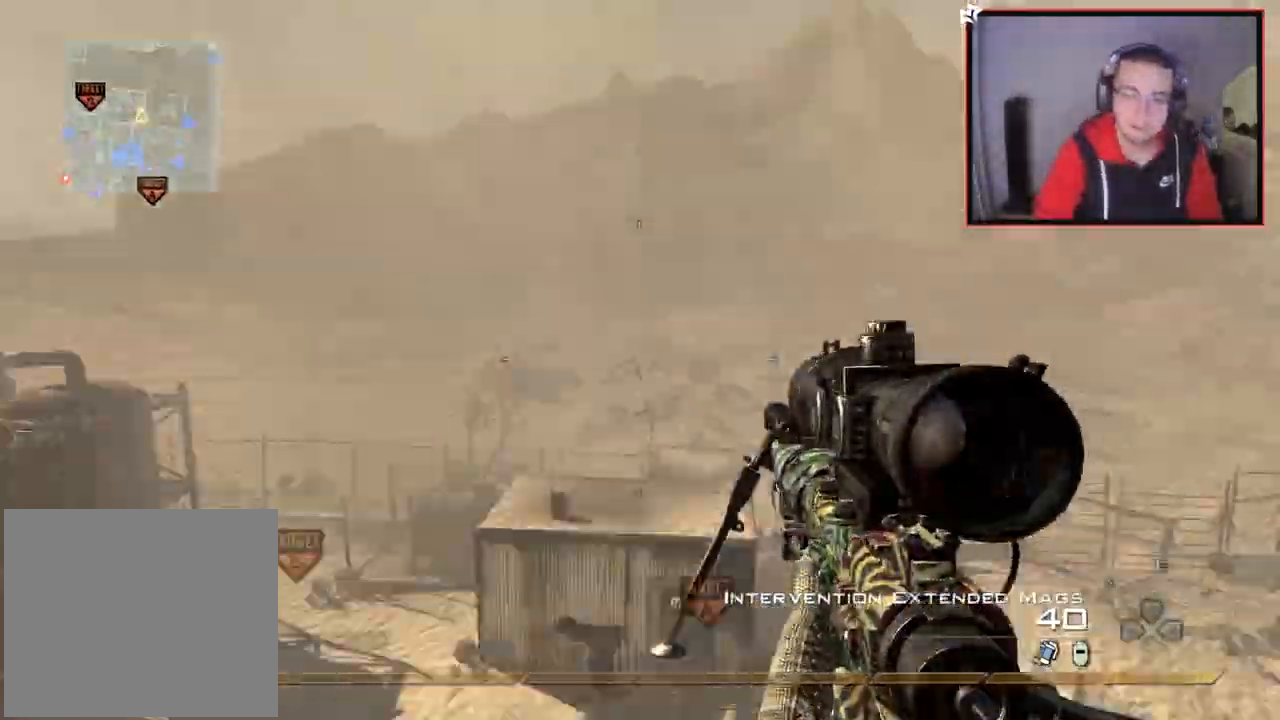
{"buttons": ["CROSS"], "left_stick": "up-left", "right_stick": "right", "events": [[50, "L3", "down"], [83, "SQUARE", "down"], [150, "SQUARE", "up"], [167, "L3", "up"], [250, "L3", "down"], [250, "SQUARE", "down"], [300, "SQUARE", "up"], [367, "L3", "up"], [384, "SQUARE", "down"], [417, "left_stick", "up-left"], [467, "SQUARE", "up"]]}
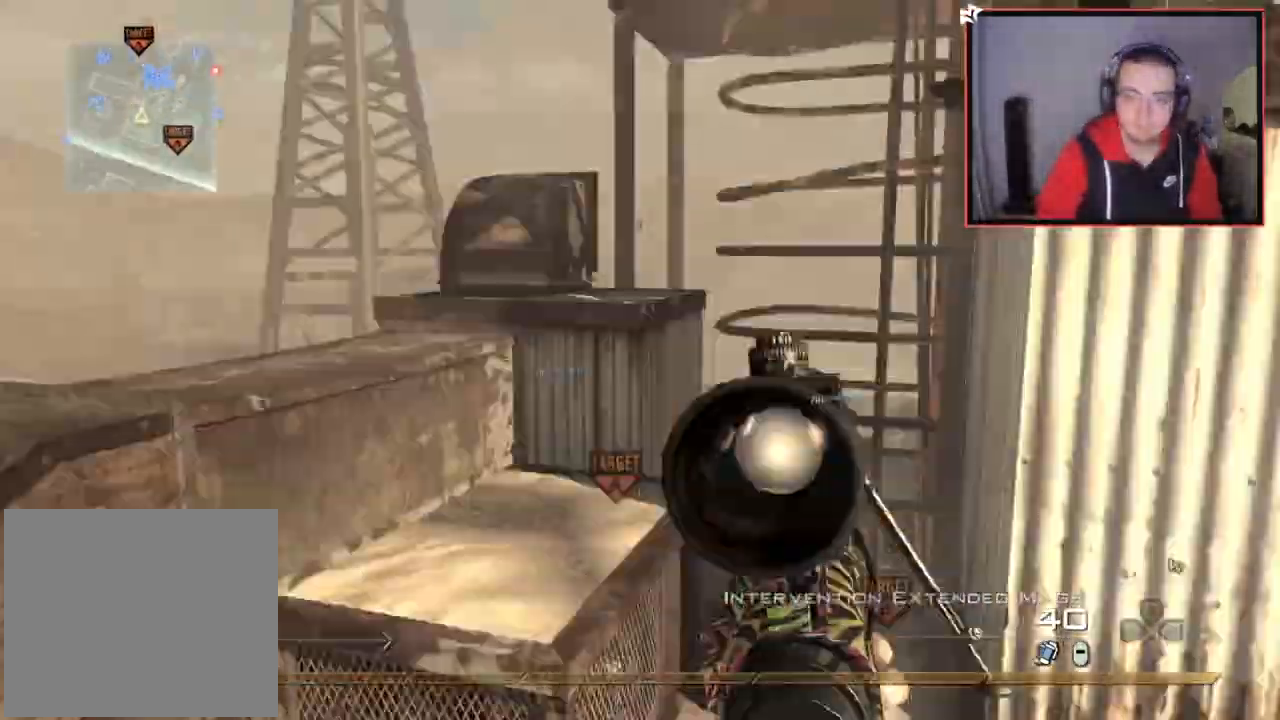
{"buttons": ["CROSS", "TRIANGLE", "R2"], "left_stick": "left", "right_stick": "left", "events": [[67, "L3", "down"], [150, "TRIANGLE", "down"], [184, "L3", "up"], [184, "TRIANGLE", "up"], [217, "left_stick", "center"], [267, "TRIANGLE", "down"], [317, "L2", "down"], [367, "TRIANGLE", "up"], [434, "R2", "down"], [434, "TRIANGLE", "down"], [434, "left_stick", "left"], [467, "right_stick", "left"], [501, "L2", "up"]]}
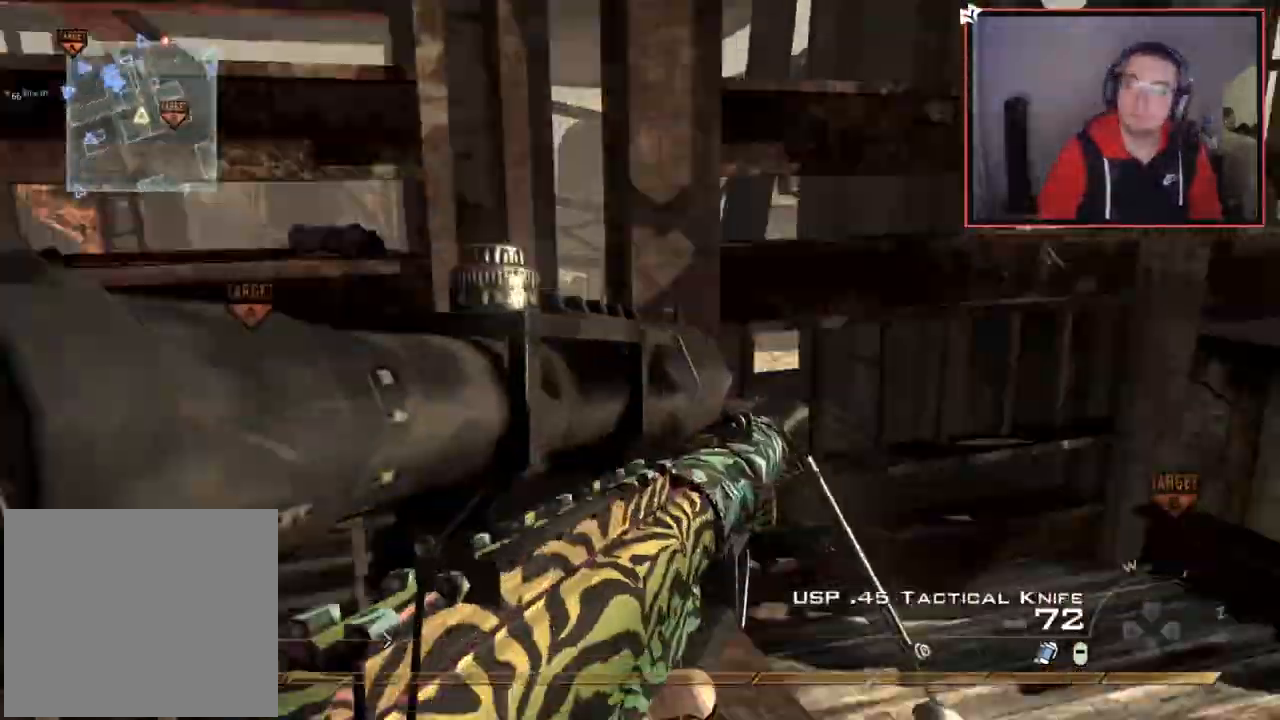
{"buttons": [], "left_stick": "up", "right_stick": "down-right", "events": [[33, "R2", "up"], [33, "TRIANGLE", "up"], [67, "right_stick", "center"], [233, "CROSS", "up"], [233, "left_stick", "up-left"], [367, "right_stick", "left"], [500, "left_stick", "up"], [500, "right_stick", "down-right"]]}
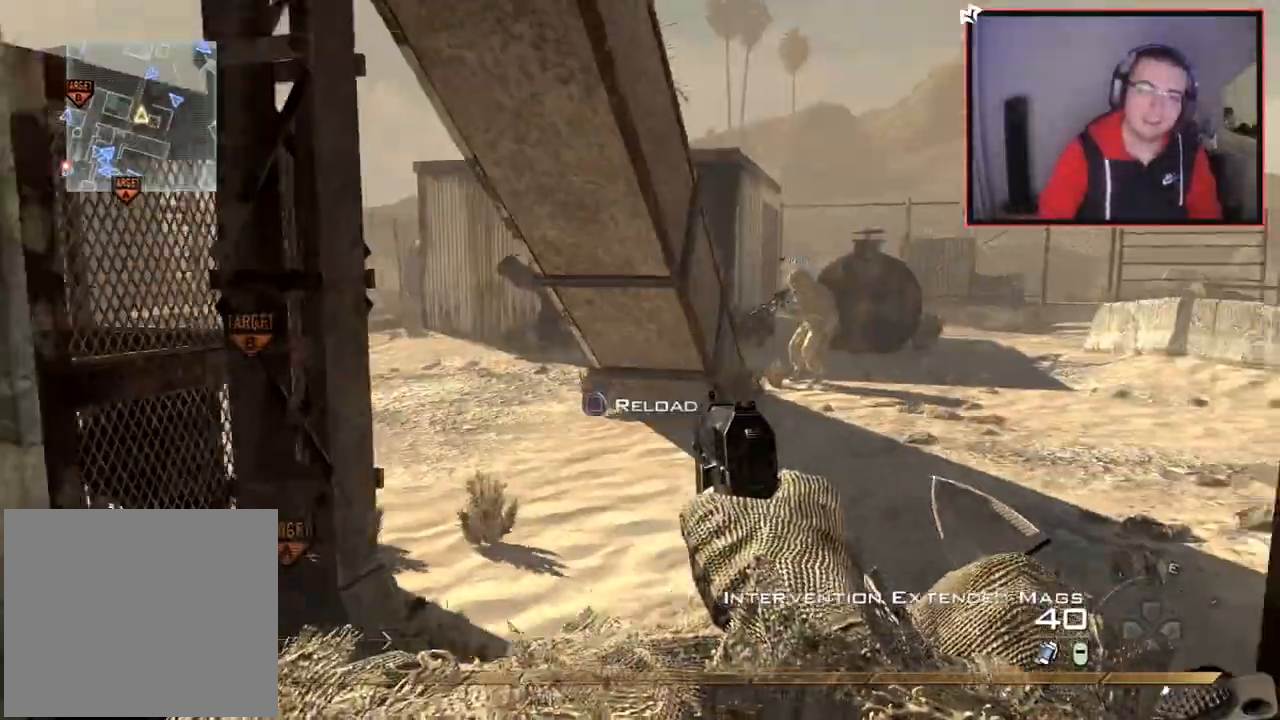
{"buttons": [], "left_stick": "up", "right_stick": "center", "events": [[17, "right_stick", "center"], [201, "TRIANGLE", "down"], [267, "TRIANGLE", "up"], [317, "TRIANGLE", "down"], [417, "TRIANGLE", "up"]]}
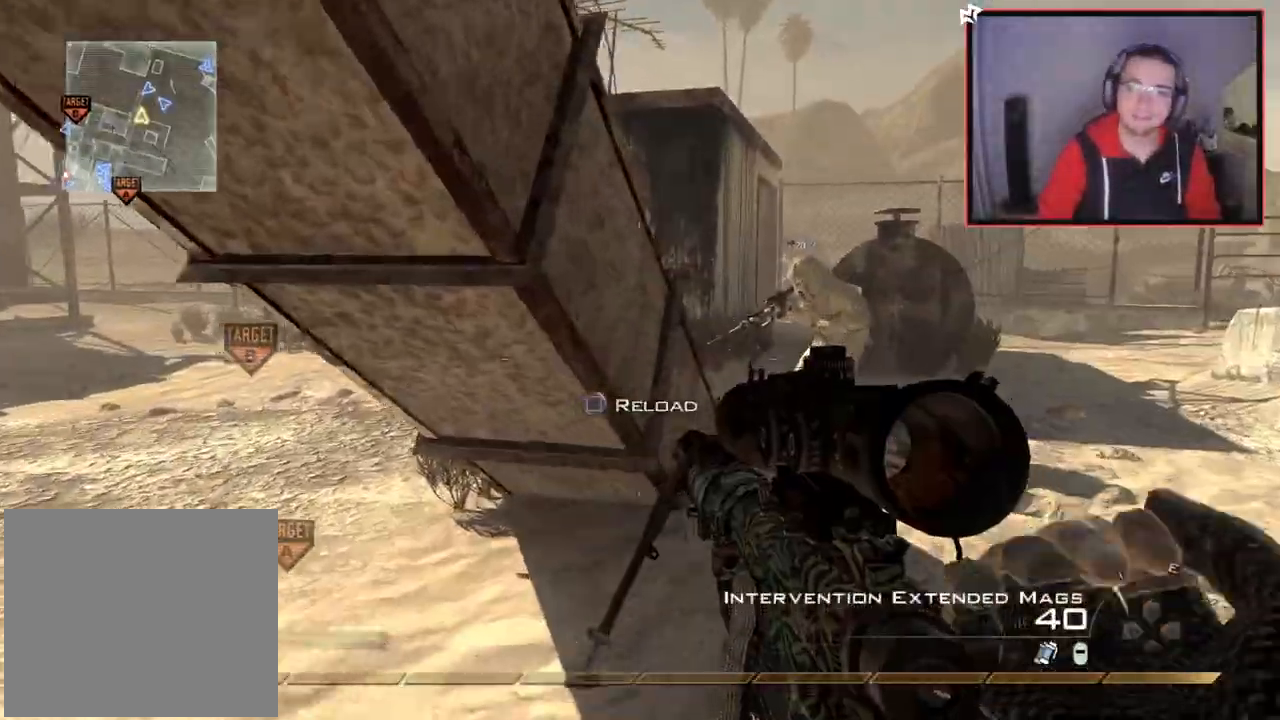
{"buttons": ["CROSS"], "left_stick": "up-left", "right_stick": "center", "events": [[133, "CROSS", "down"], [233, "CROSS", "up"], [233, "left_stick", "up-left"], [300, "right_stick", "left"], [384, "CROSS", "down"], [434, "right_stick", "center"]]}
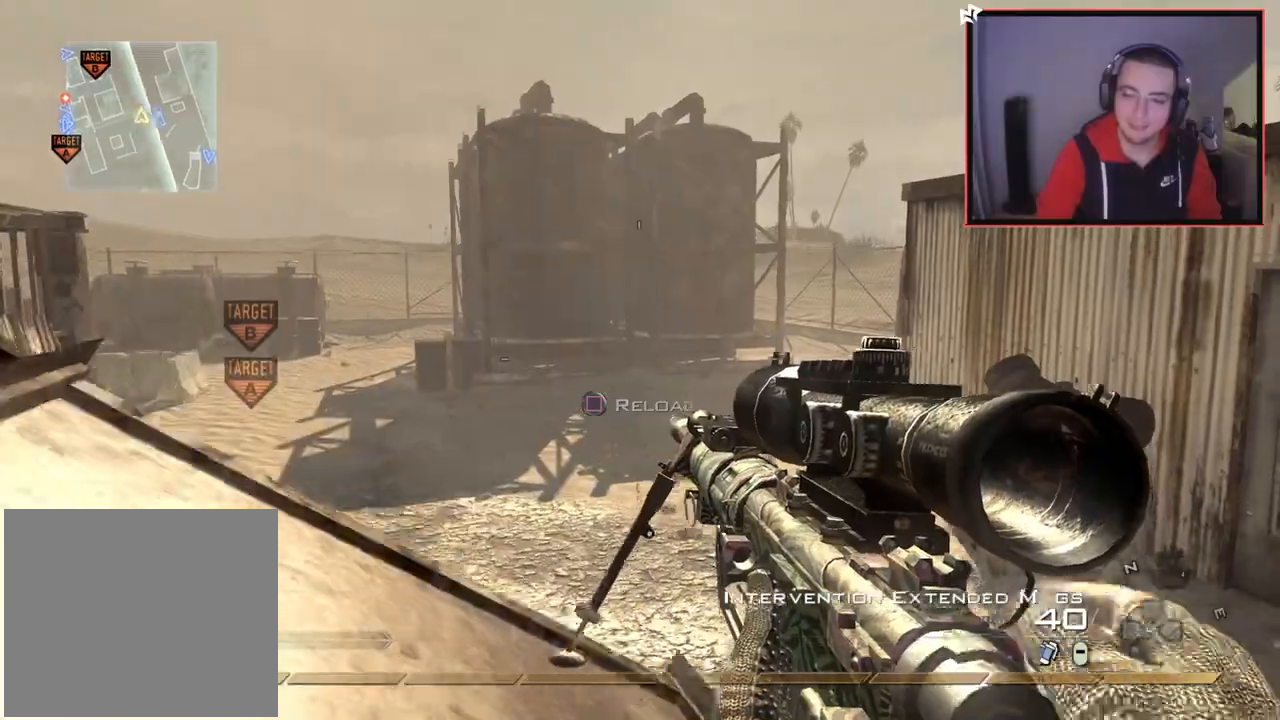
{"buttons": ["L3"], "left_stick": "up", "right_stick": "left", "events": [[50, "left_stick", "center"], [117, "CROSS", "up"], [134, "right_stick", "left"], [184, "left_stick", "up"], [267, "L3", "down"], [317, "right_stick", "center"], [484, "right_stick", "left"]]}
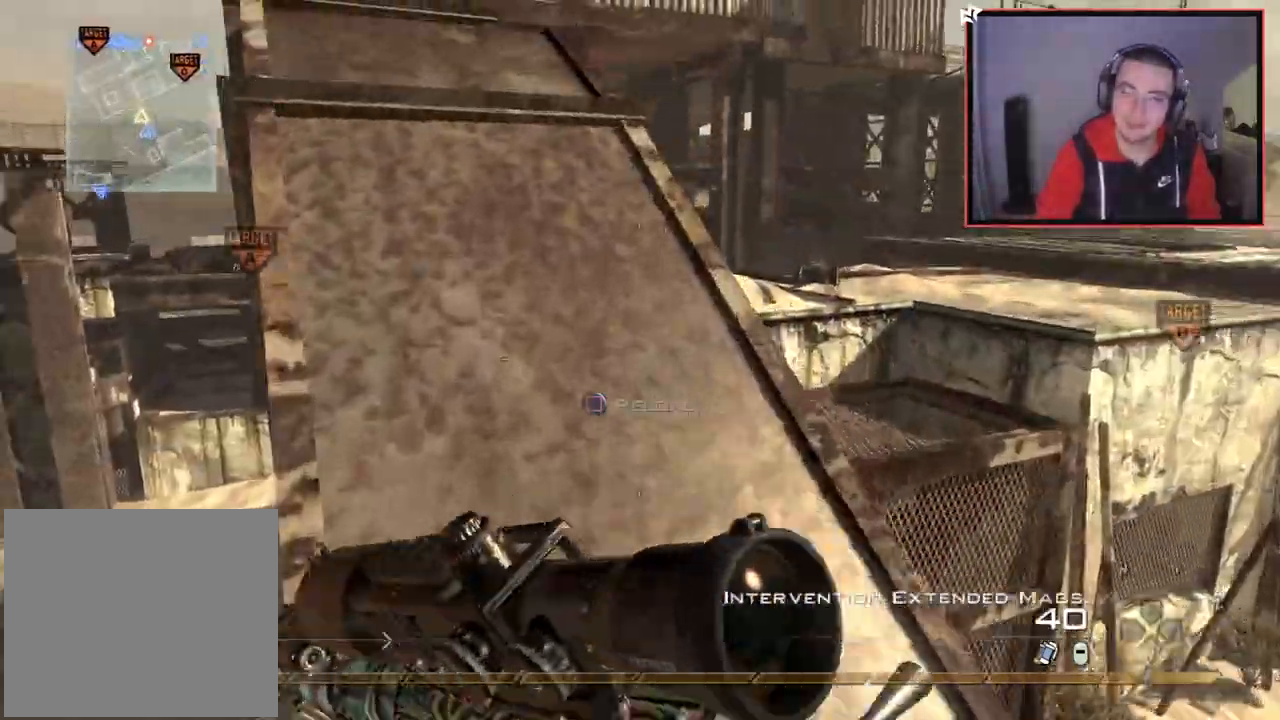
{"buttons": [], "left_stick": "up", "right_stick": "center", "events": [[17, "L3", "up"], [67, "right_stick", "center"]]}
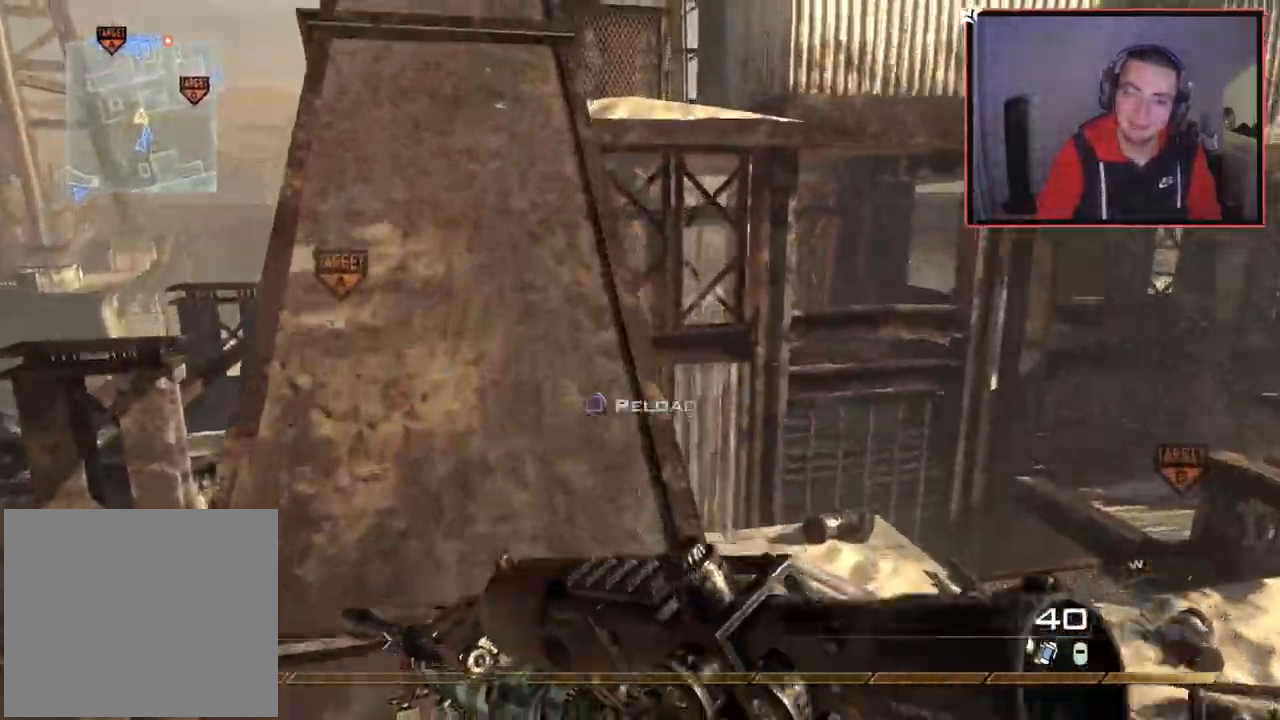
{"buttons": [], "left_stick": "up-left", "right_stick": "center", "events": [[183, "TRIANGLE", "down"], [183, "left_stick", "up-left"], [283, "TRIANGLE", "up"], [333, "TRIANGLE", "down"], [383, "TRIANGLE", "up"]]}